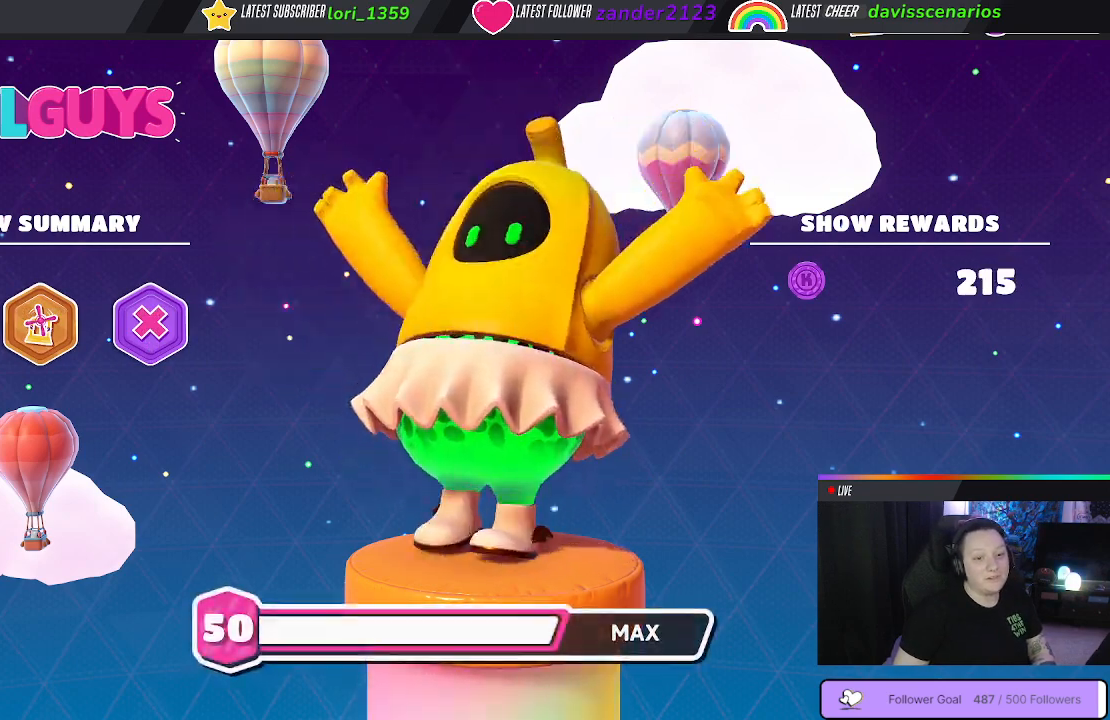
Gameplay with a controller (Xbox layout); each line is a JSON object with the inputs held at the frame after it. "events" lists button and stick changes between this image and that frame as [ms after this image, input, new state], when the widget could be followed in between. Not read: SHARE.
{"buttons": [], "left_stick": "center", "right_stick": "center", "events": [[233, "left_stick", "right"], [417, "left_stick", "center"]]}
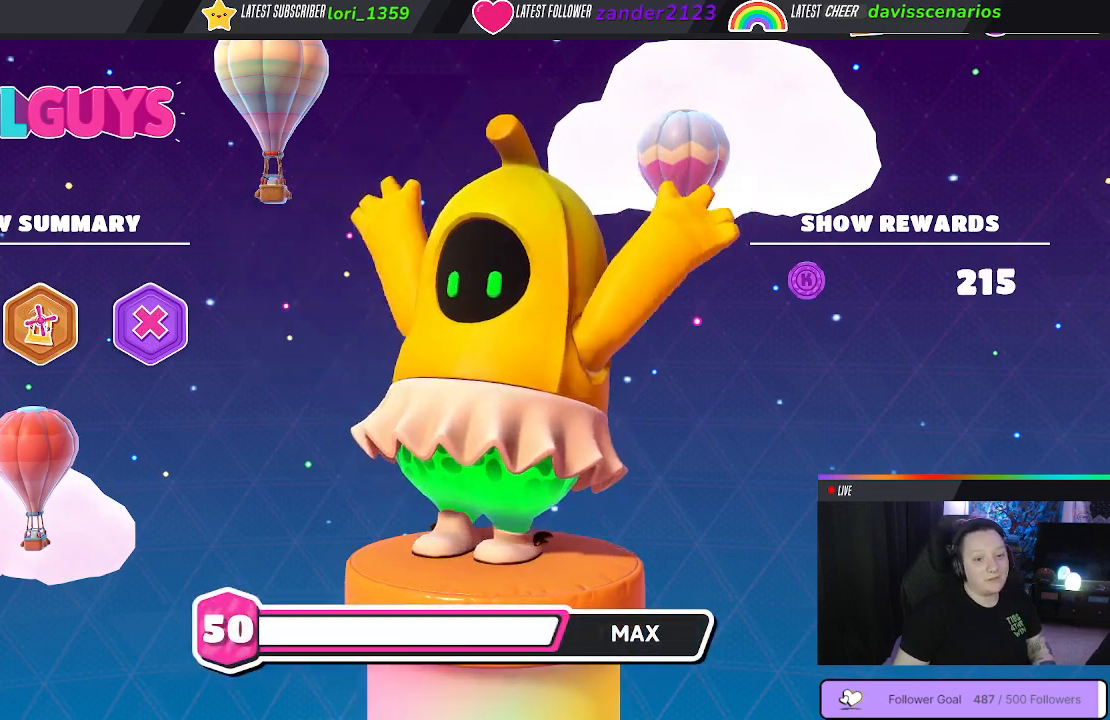
{"buttons": [], "left_stick": "center", "right_stick": "center", "events": []}
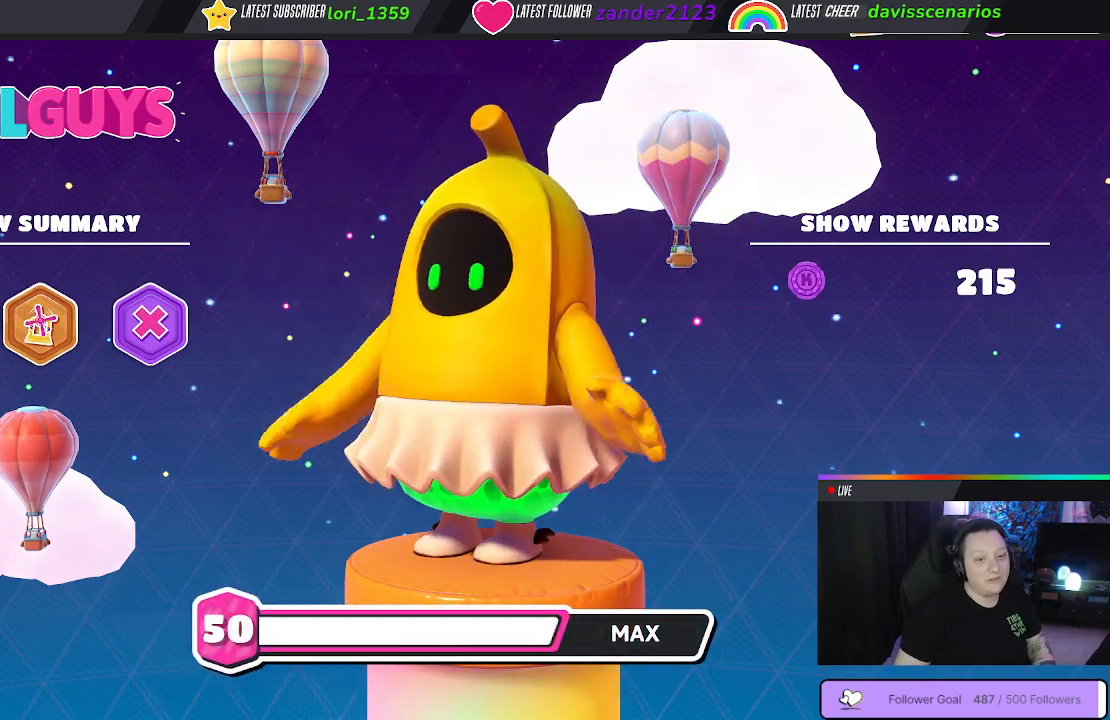
{"buttons": [], "left_stick": "center", "right_stick": "right", "events": [[400, "right_stick", "right"]]}
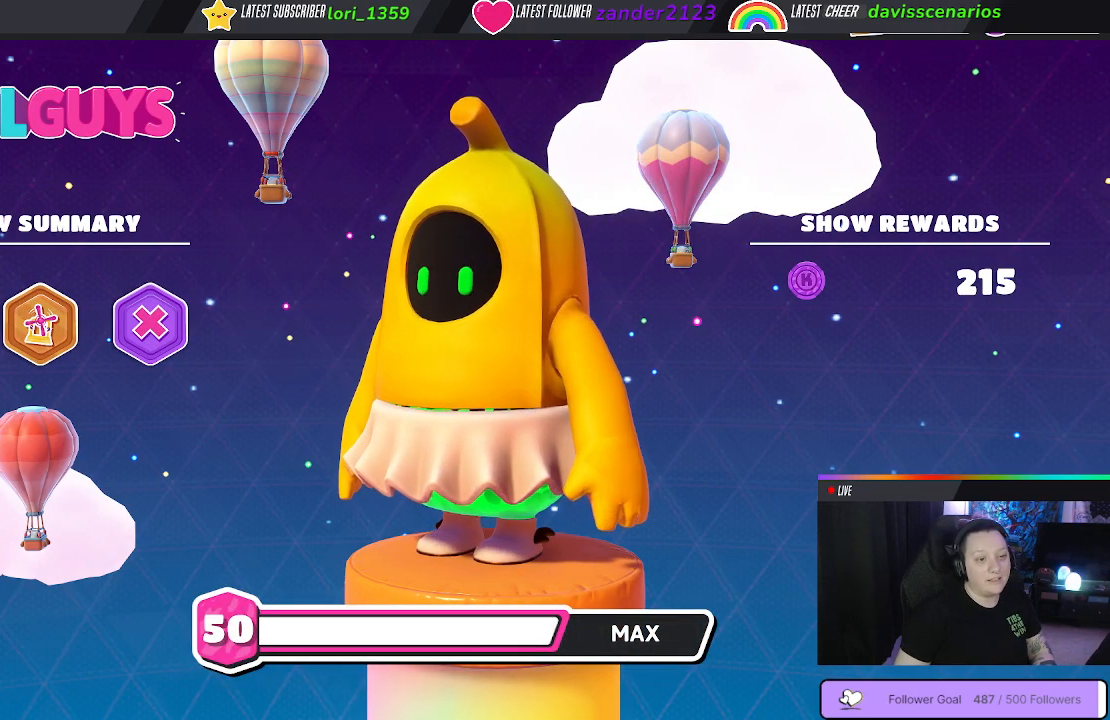
{"buttons": [], "left_stick": "center", "right_stick": "right", "events": []}
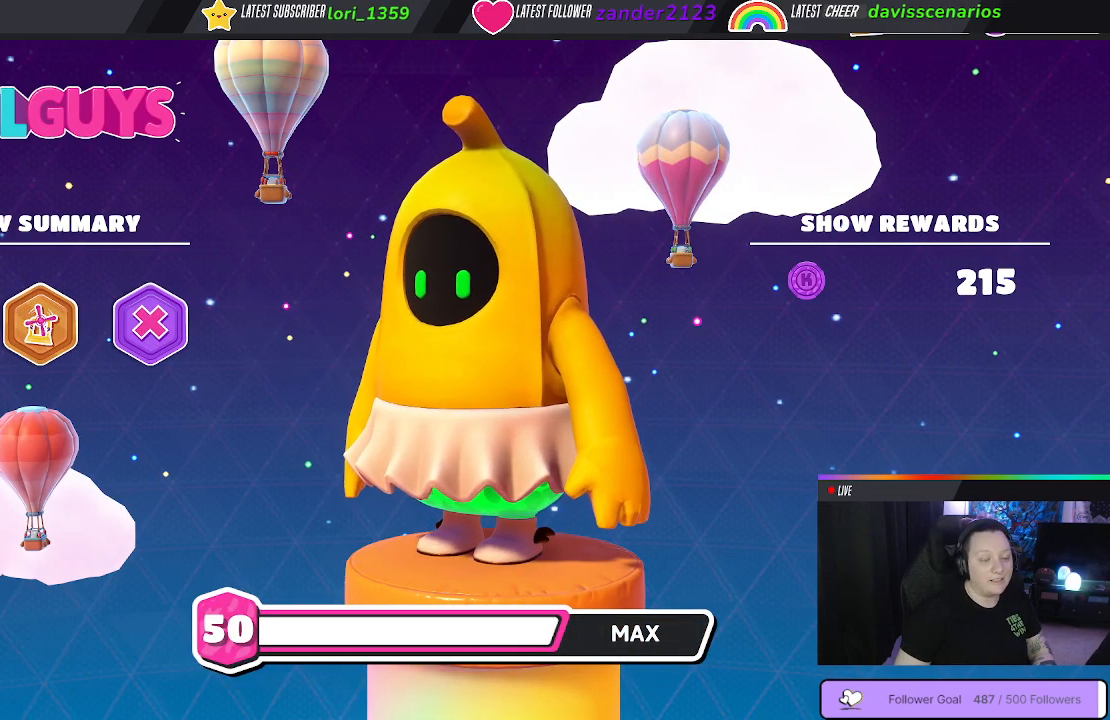
{"buttons": [], "left_stick": "center", "right_stick": "right", "events": []}
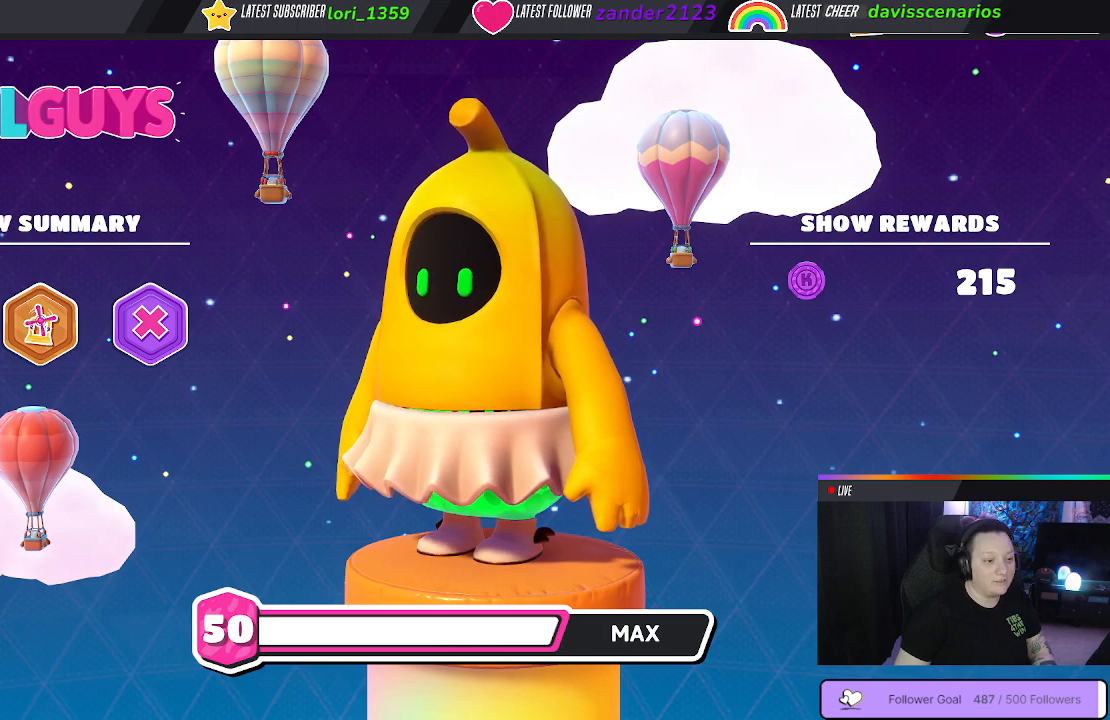
{"buttons": [], "left_stick": "center", "right_stick": "center", "events": [[50, "right_stick", "center"]]}
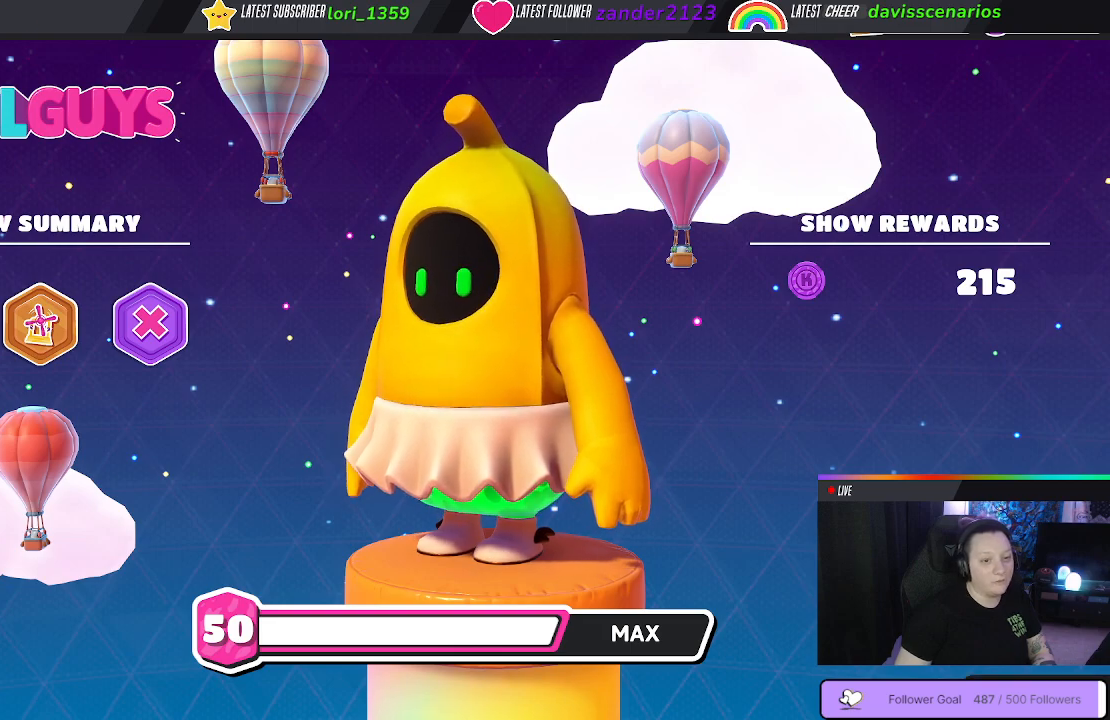
{"buttons": [], "left_stick": "center", "right_stick": "center", "events": []}
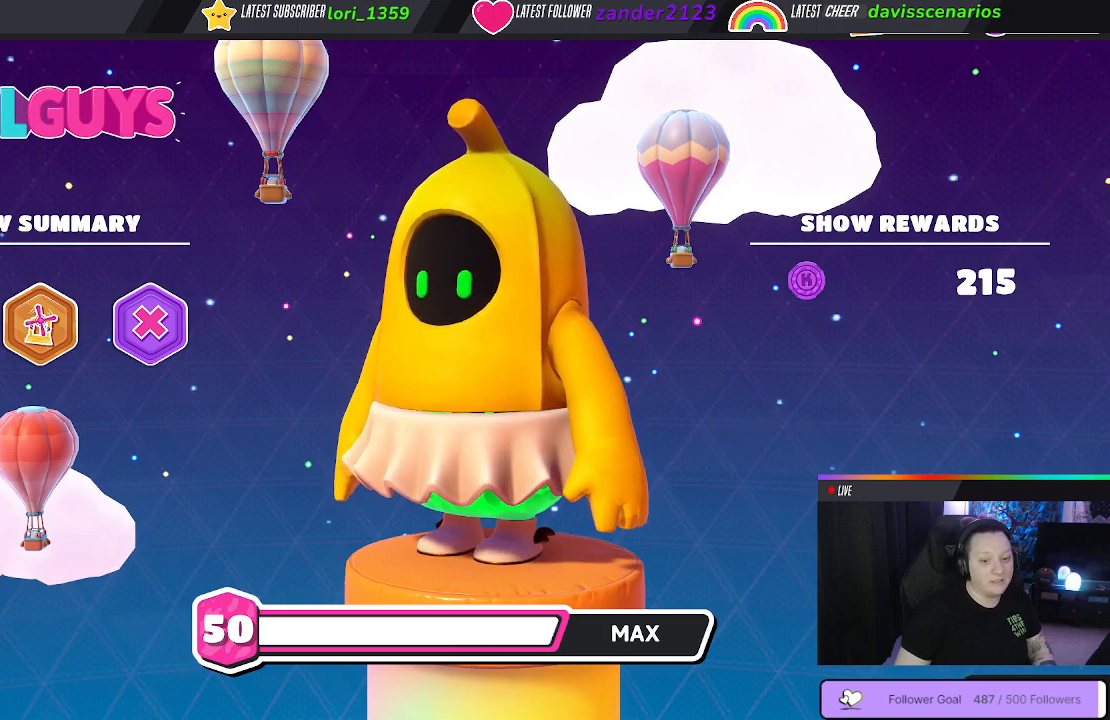
{"buttons": [], "left_stick": "center", "right_stick": "center", "events": [[67, "A", "down"], [150, "A", "up"]]}
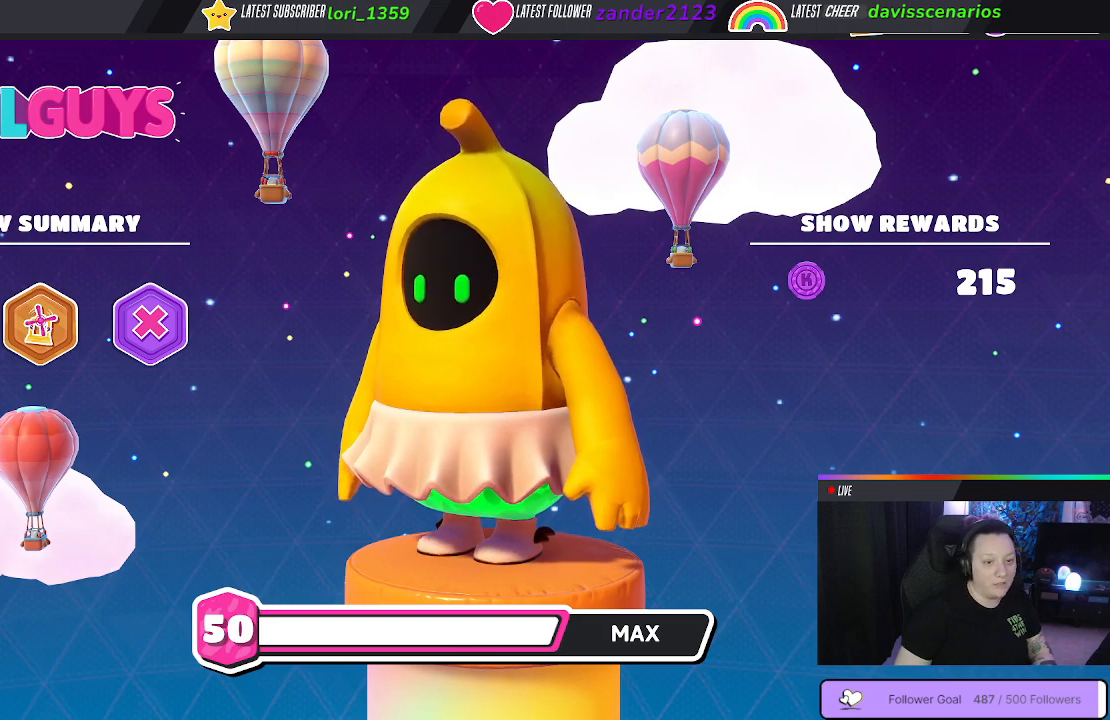
{"buttons": [], "left_stick": "center", "right_stick": "center", "events": []}
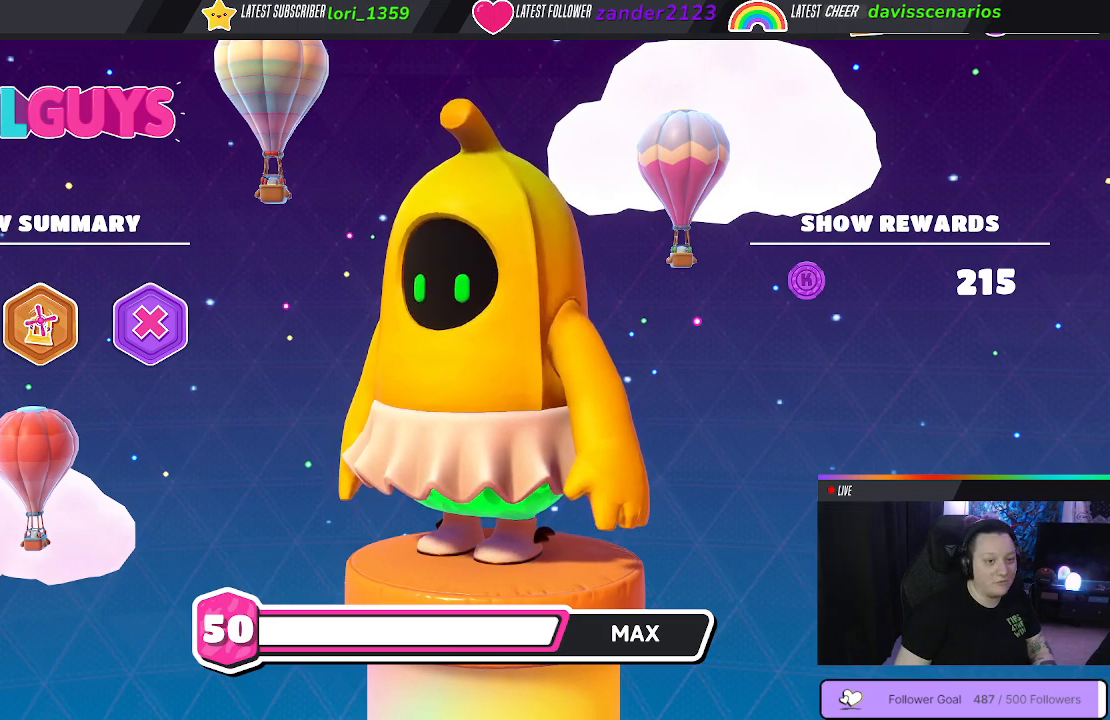
{"buttons": [], "left_stick": "center", "right_stick": "center", "events": []}
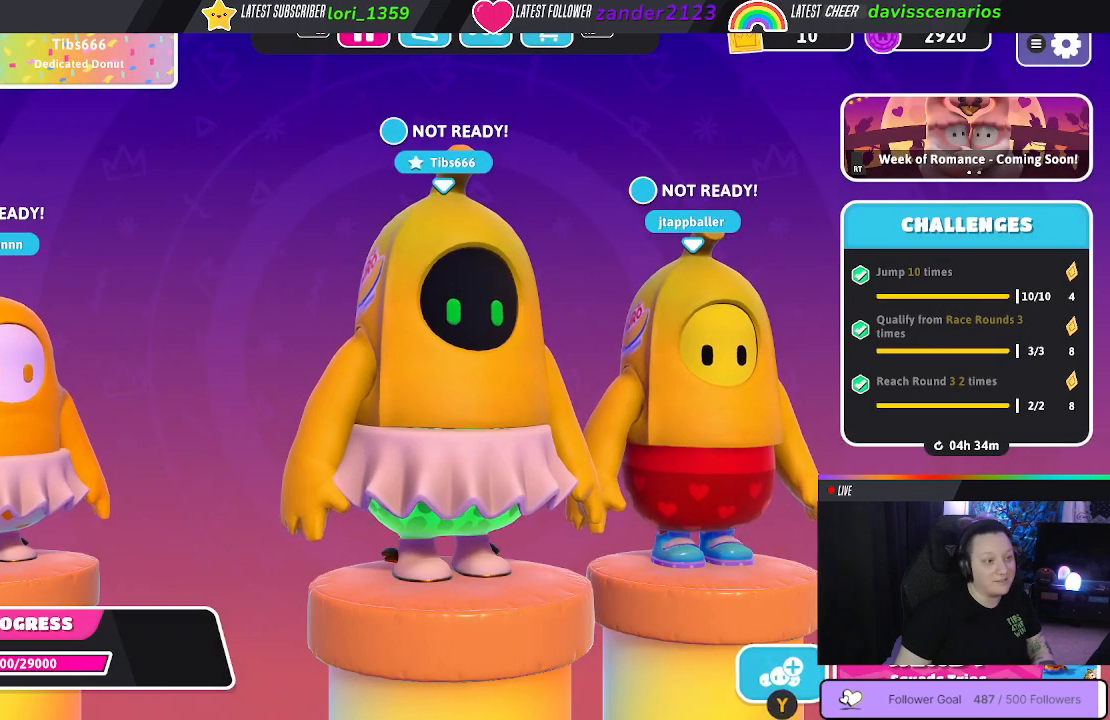
{"buttons": [], "left_stick": "center", "right_stick": "center", "events": [[267, "R1", "down"], [367, "R1", "up"]]}
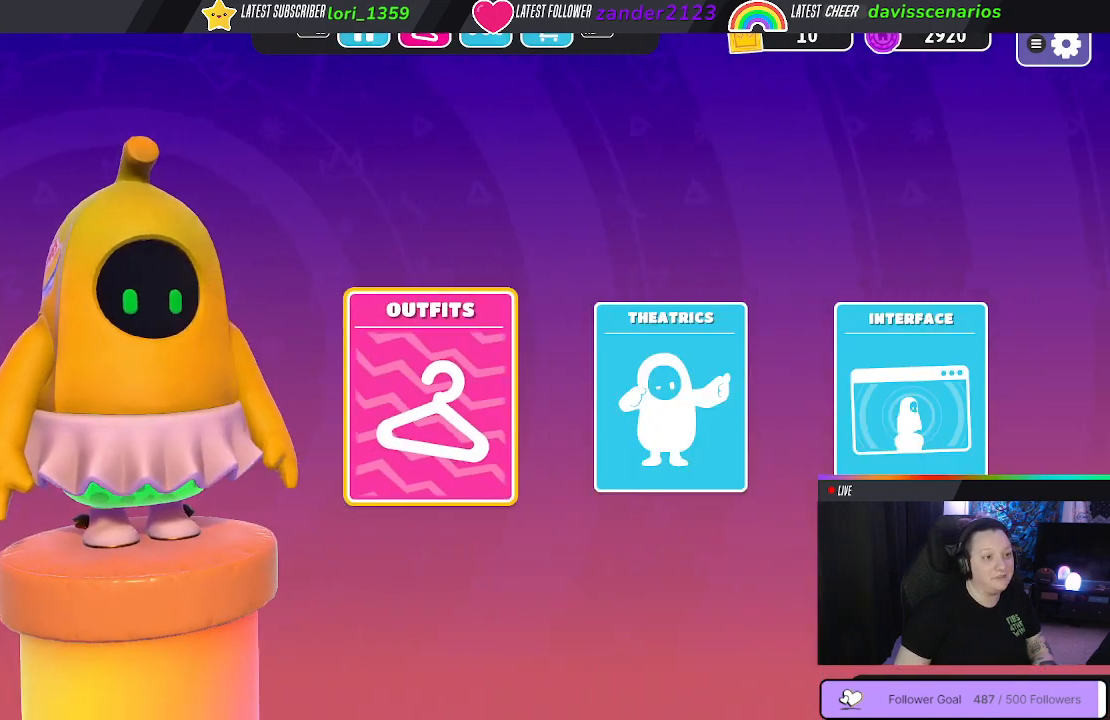
{"buttons": [], "left_stick": "center", "right_stick": "center", "events": [[350, "A", "down"], [433, "A", "up"]]}
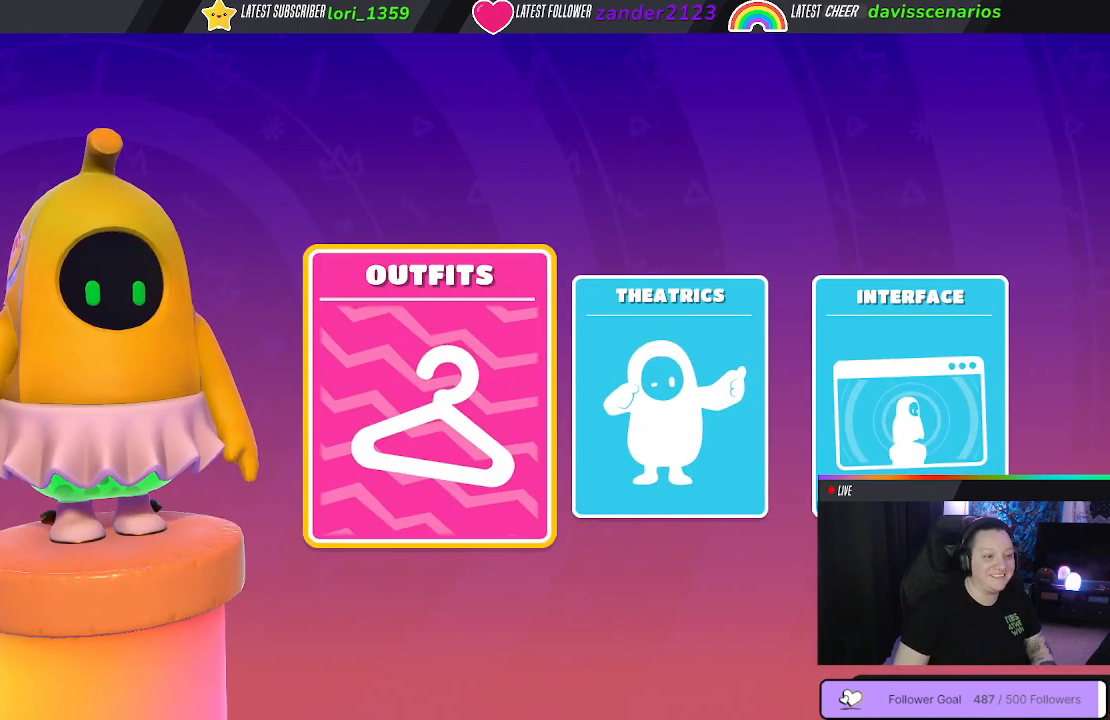
{"buttons": [], "left_stick": "center", "right_stick": "center", "events": []}
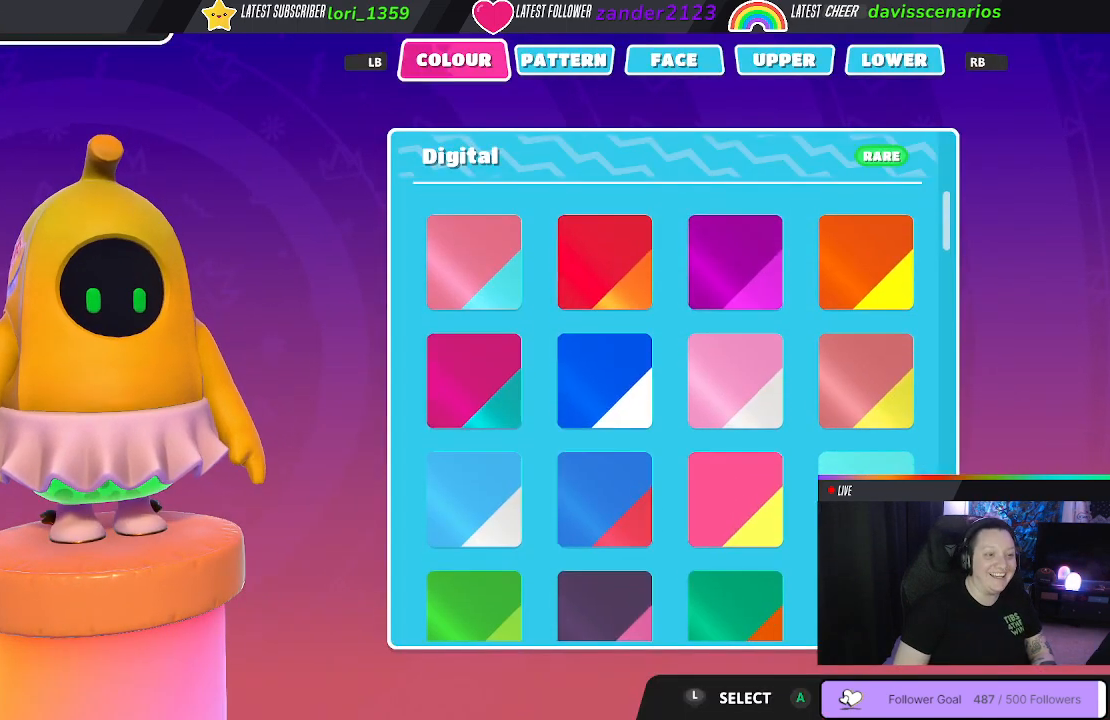
{"buttons": [], "left_stick": "center", "right_stick": "center", "events": [[200, "L1", "down"], [300, "L1", "up"]]}
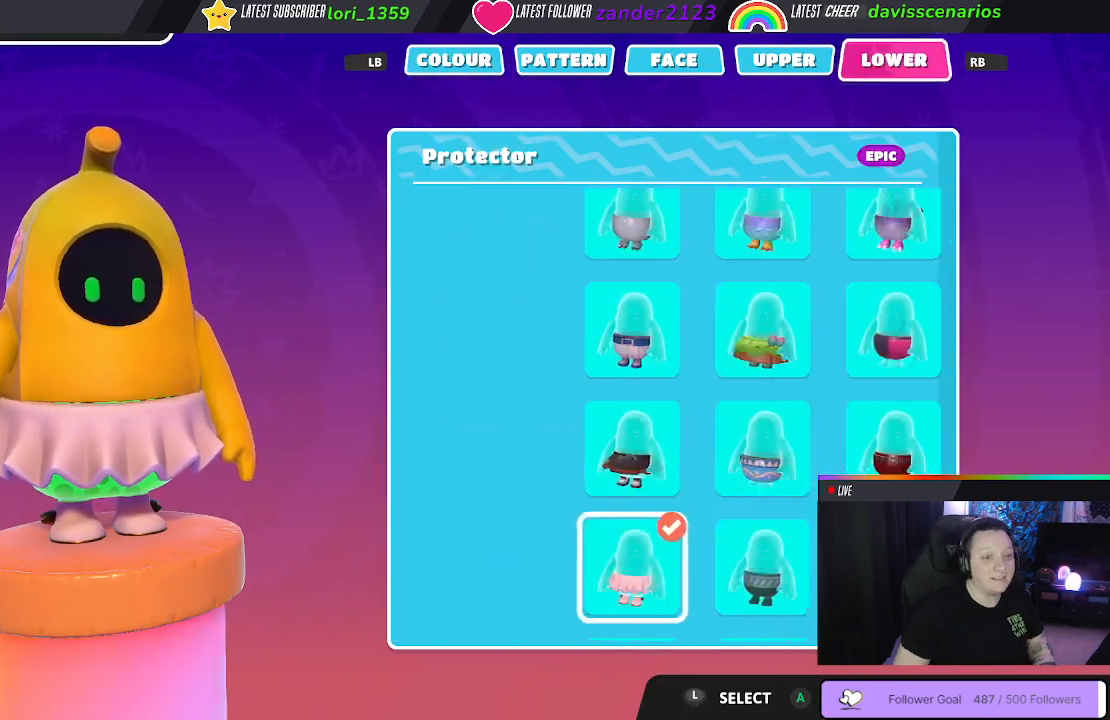
{"buttons": [], "left_stick": "center", "right_stick": "center", "events": [[200, "L1", "down"], [317, "L1", "up"]]}
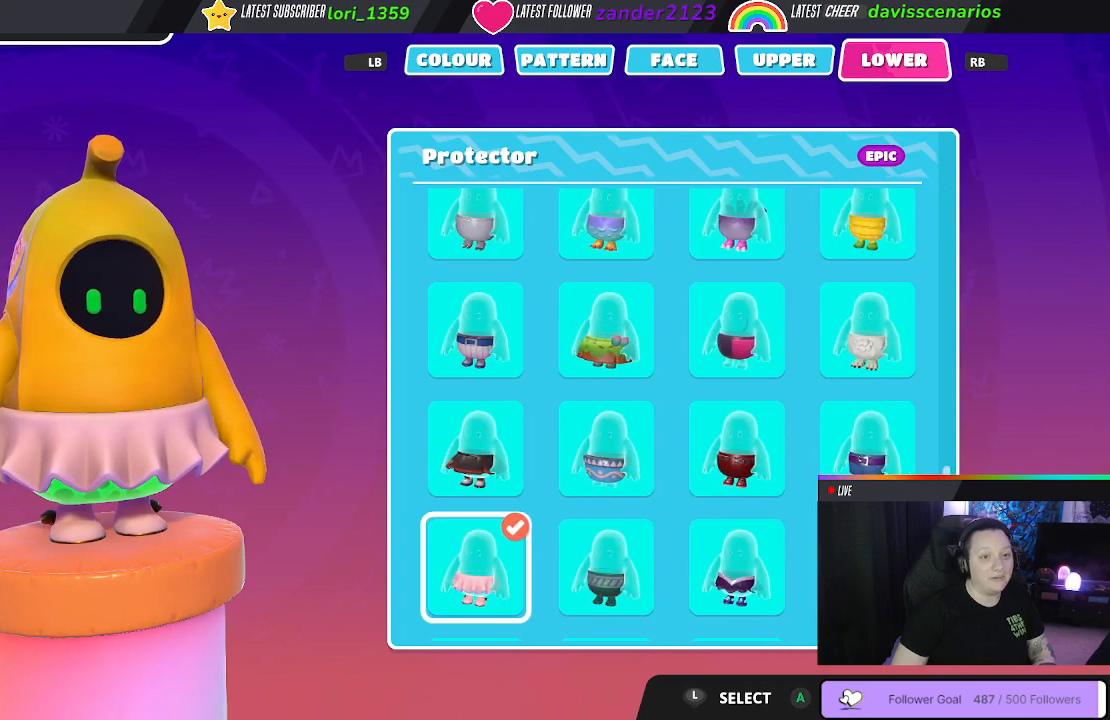
{"buttons": [], "left_stick": "center", "right_stick": "center", "events": [[300, "L1", "down"], [450, "L1", "up"]]}
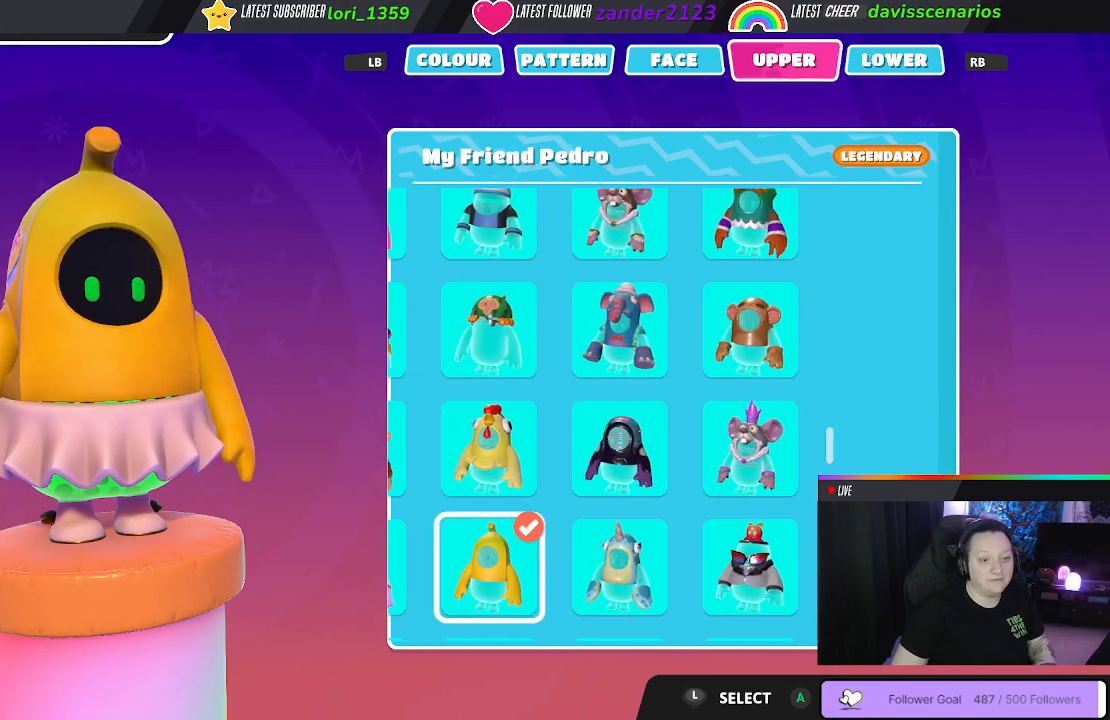
{"buttons": [], "left_stick": "center", "right_stick": "center", "events": []}
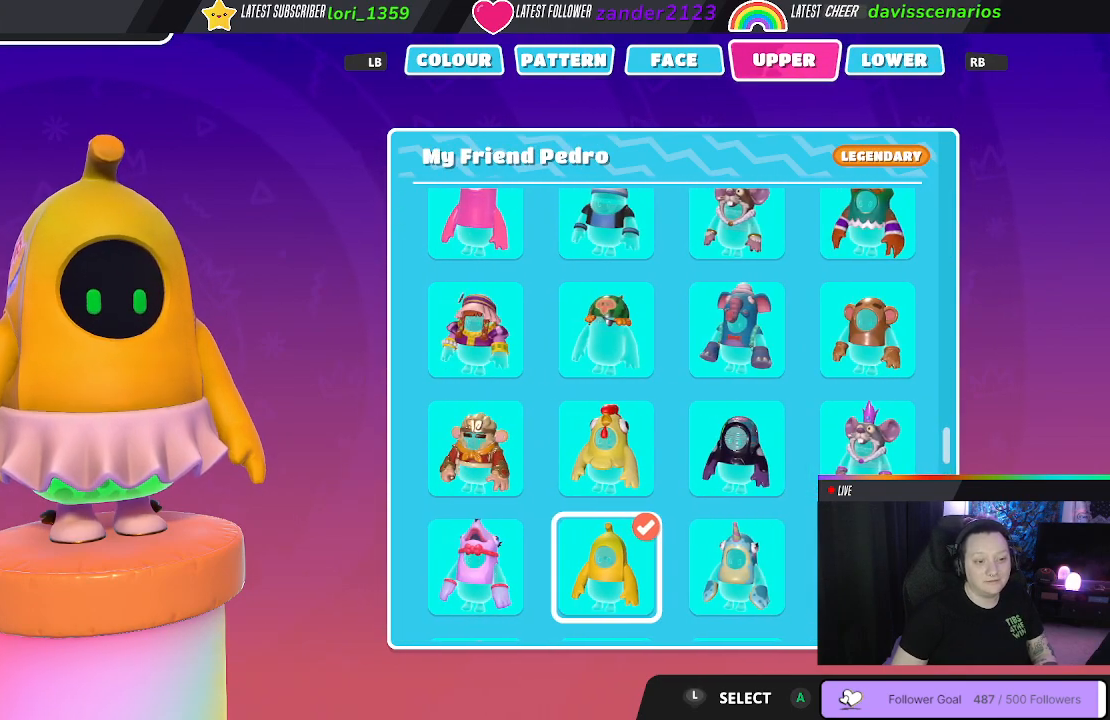
{"buttons": [], "left_stick": "center", "right_stick": "center", "events": [[250, "DPAD_UP", "down"], [417, "DPAD_UP", "up"]]}
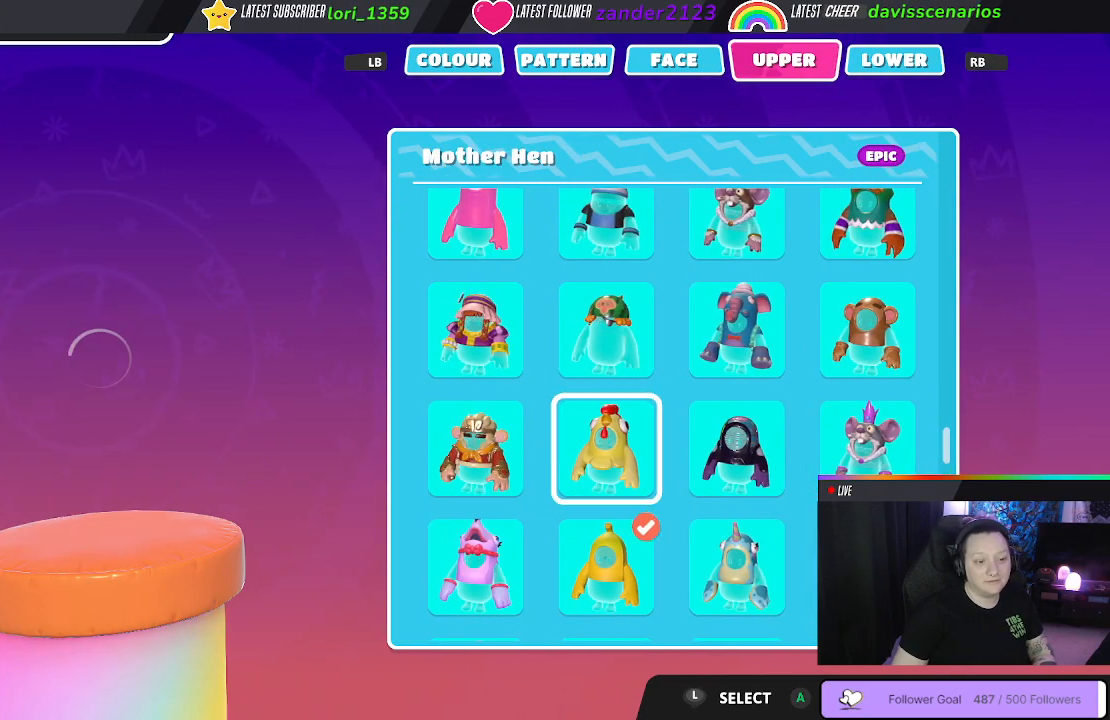
{"buttons": [], "left_stick": "center", "right_stick": "center", "events": [[17, "DPAD_UP", "down"], [133, "DPAD_UP", "up"], [283, "DPAD_UP", "down"], [350, "DPAD_UP", "up"]]}
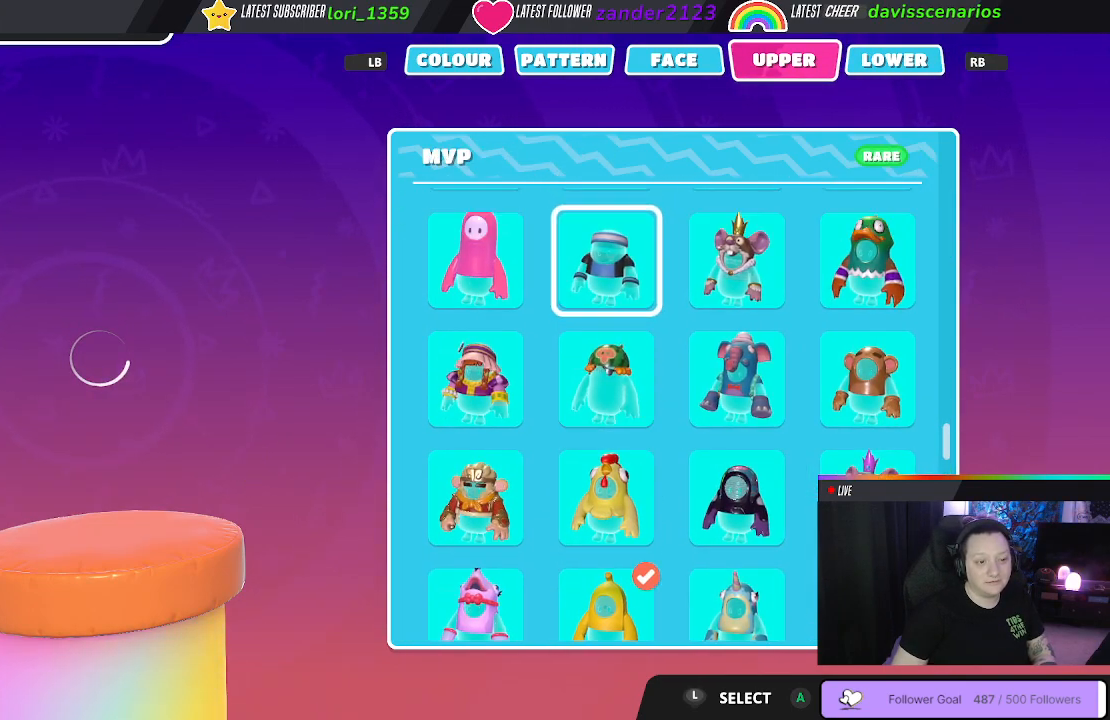
{"buttons": [], "left_stick": "center", "right_stick": "center", "events": [[17, "DPAD_UP", "down"], [133, "DPAD_UP", "up"], [267, "DPAD_UP", "down"], [367, "DPAD_UP", "up"]]}
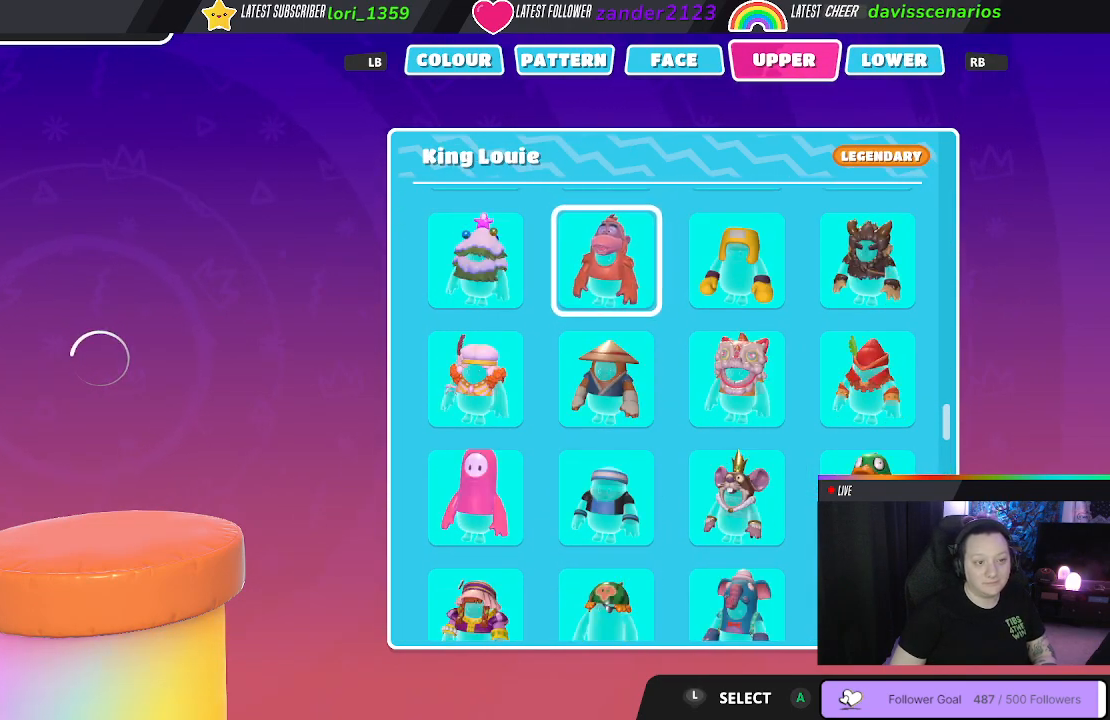
{"buttons": ["DPAD_UP"], "left_stick": "center", "right_stick": "center", "events": [[350, "DPAD_UP", "down"]]}
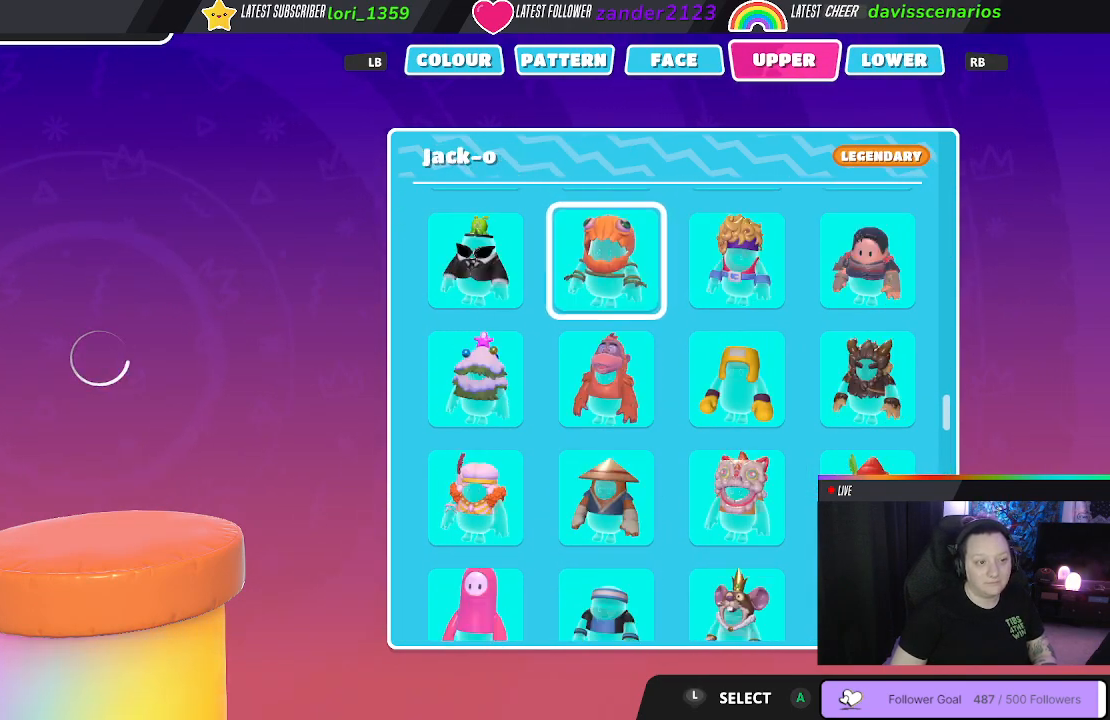
{"buttons": [], "left_stick": "center", "right_stick": "center", "events": [[233, "DPAD_UP", "up"]]}
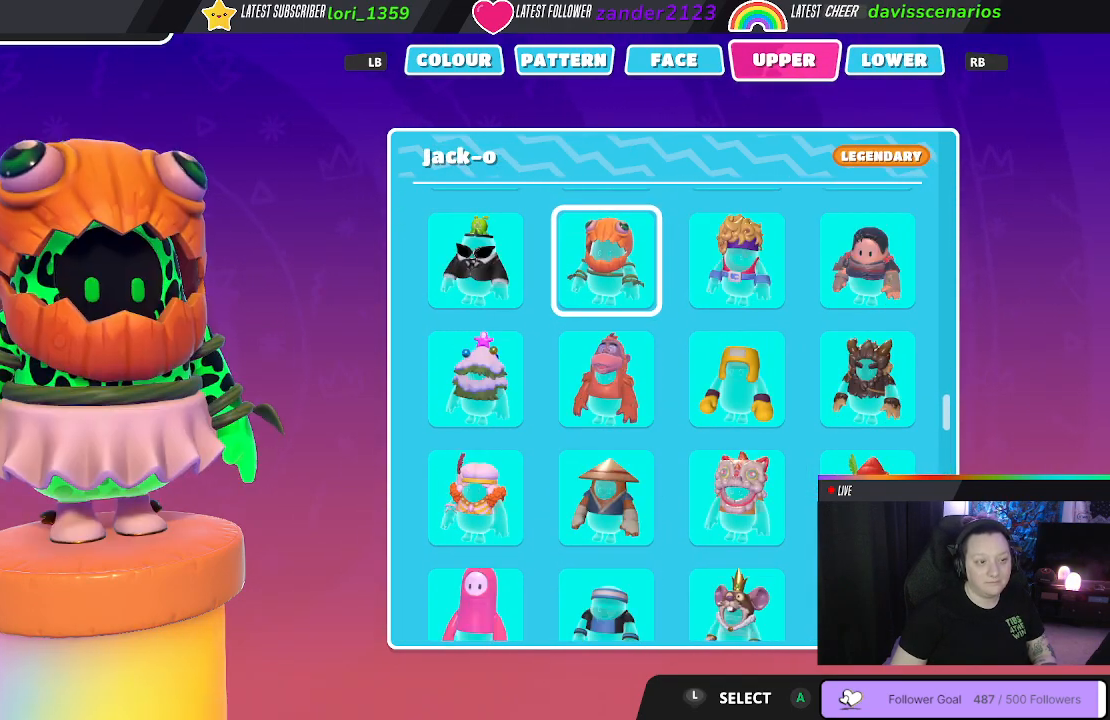
{"buttons": [], "left_stick": "center", "right_stick": "center", "events": [[133, "DPAD_UP", "down"], [300, "DPAD_UP", "up"]]}
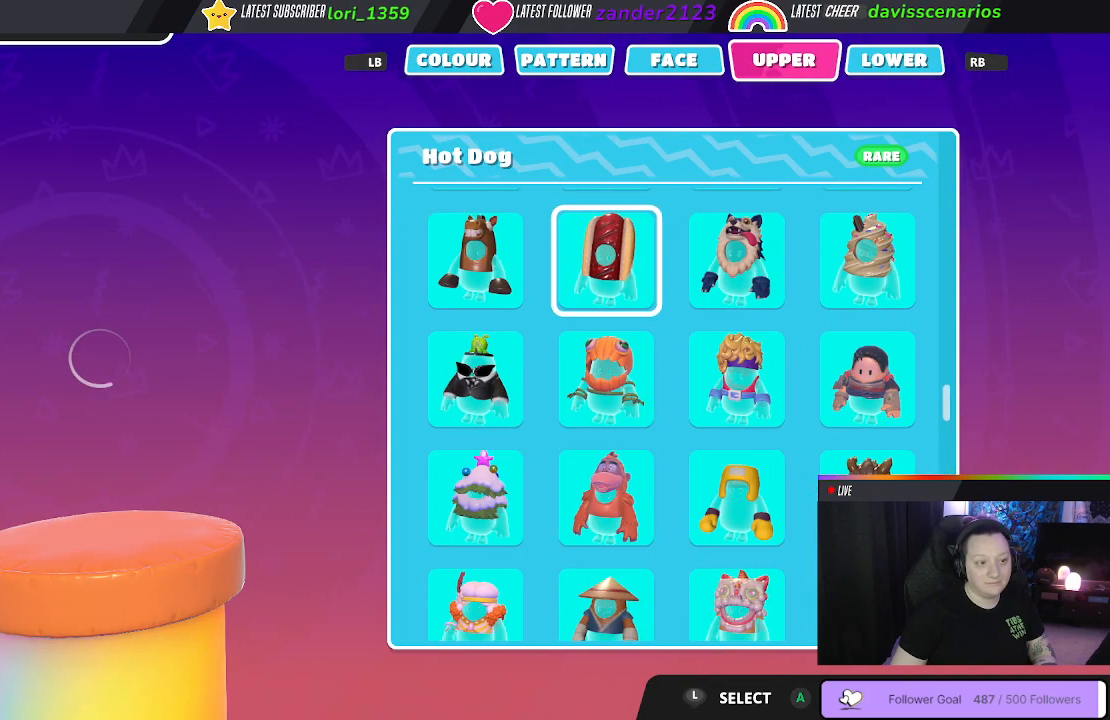
{"buttons": [], "left_stick": "center", "right_stick": "center", "events": [[217, "DPAD_UP", "down"], [417, "DPAD_UP", "up"]]}
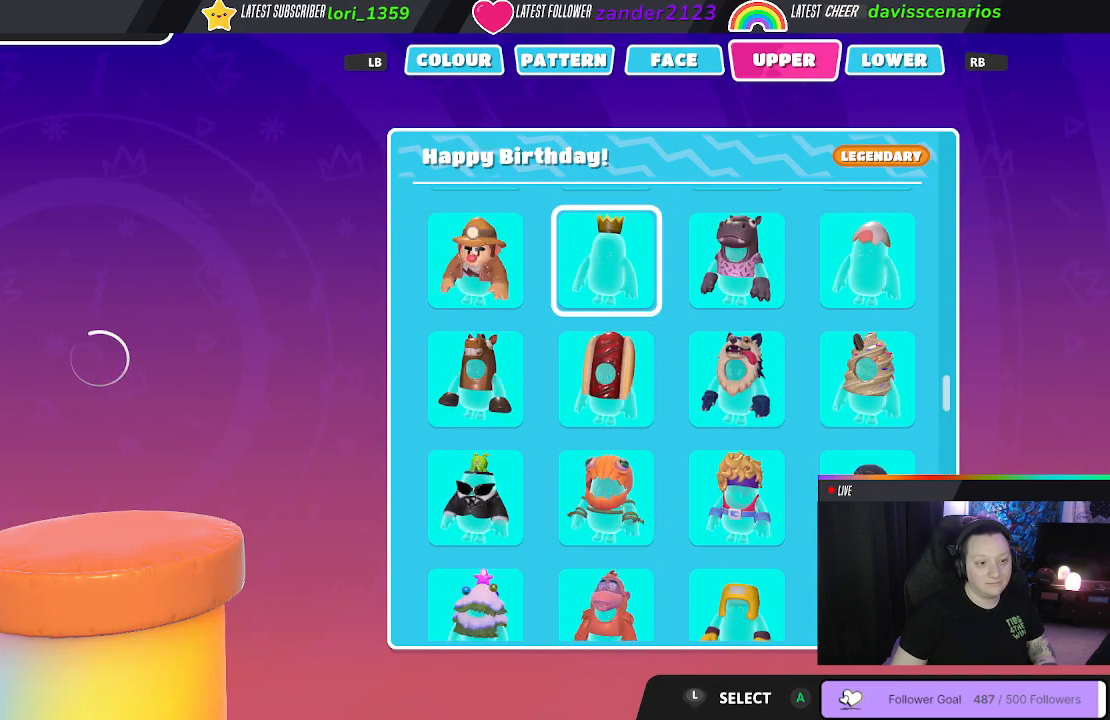
{"buttons": [], "left_stick": "center", "right_stick": "center", "events": [[83, "DPAD_UP", "down"], [217, "DPAD_UP", "up"]]}
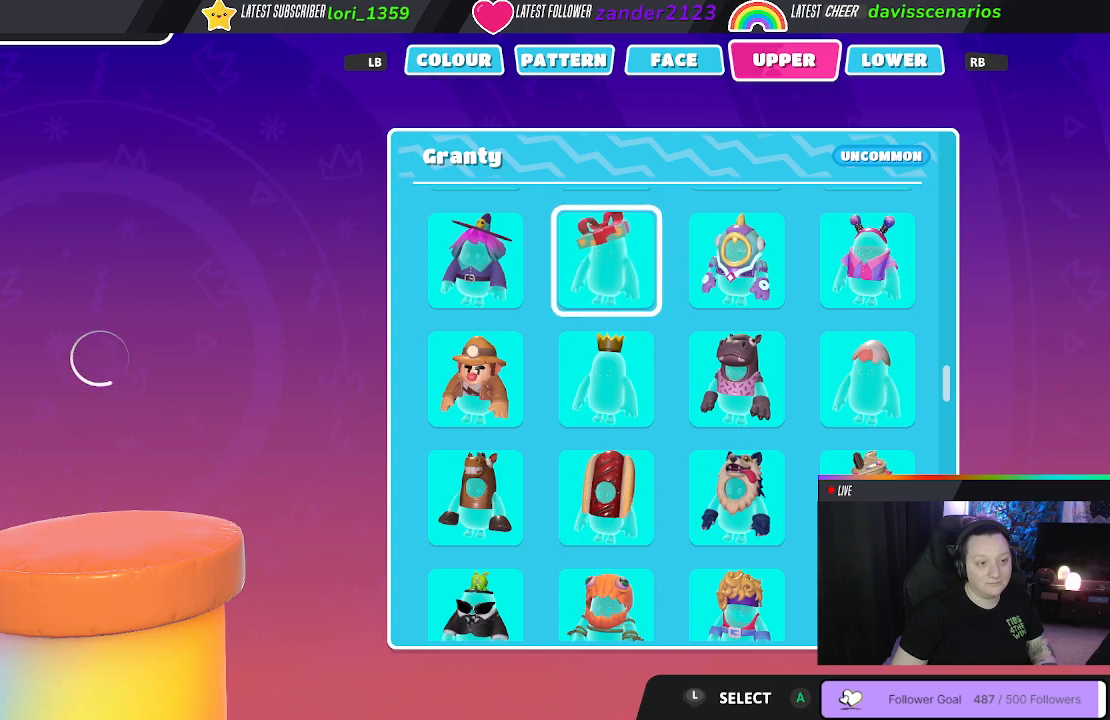
{"buttons": [], "left_stick": "center", "right_stick": "center", "events": []}
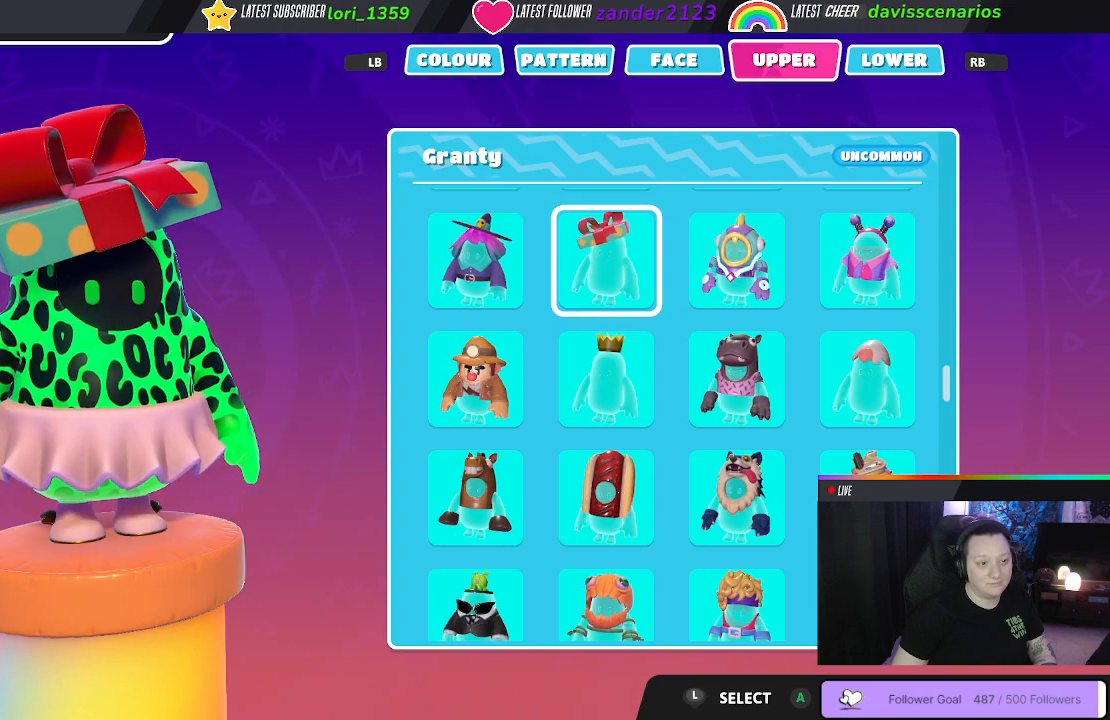
{"buttons": [], "left_stick": "center", "right_stick": "center", "events": [[133, "DPAD_UP", "down"], [283, "DPAD_UP", "up"]]}
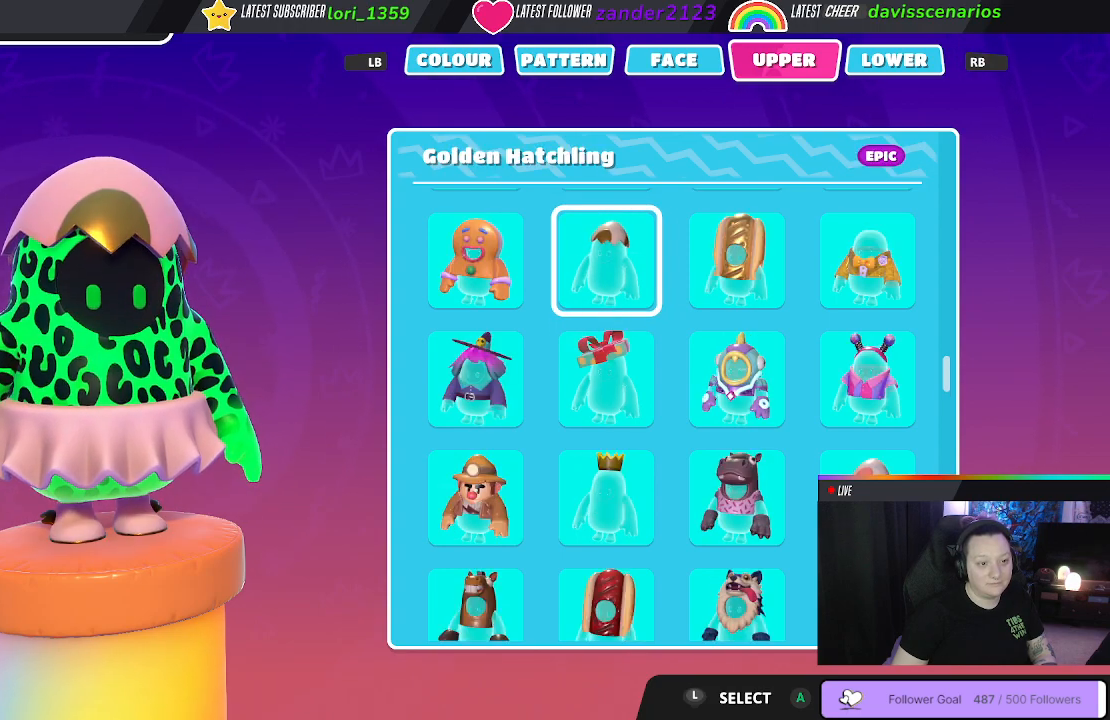
{"buttons": ["DPAD_UP"], "left_stick": "center", "right_stick": "center", "events": [[333, "DPAD_UP", "down"]]}